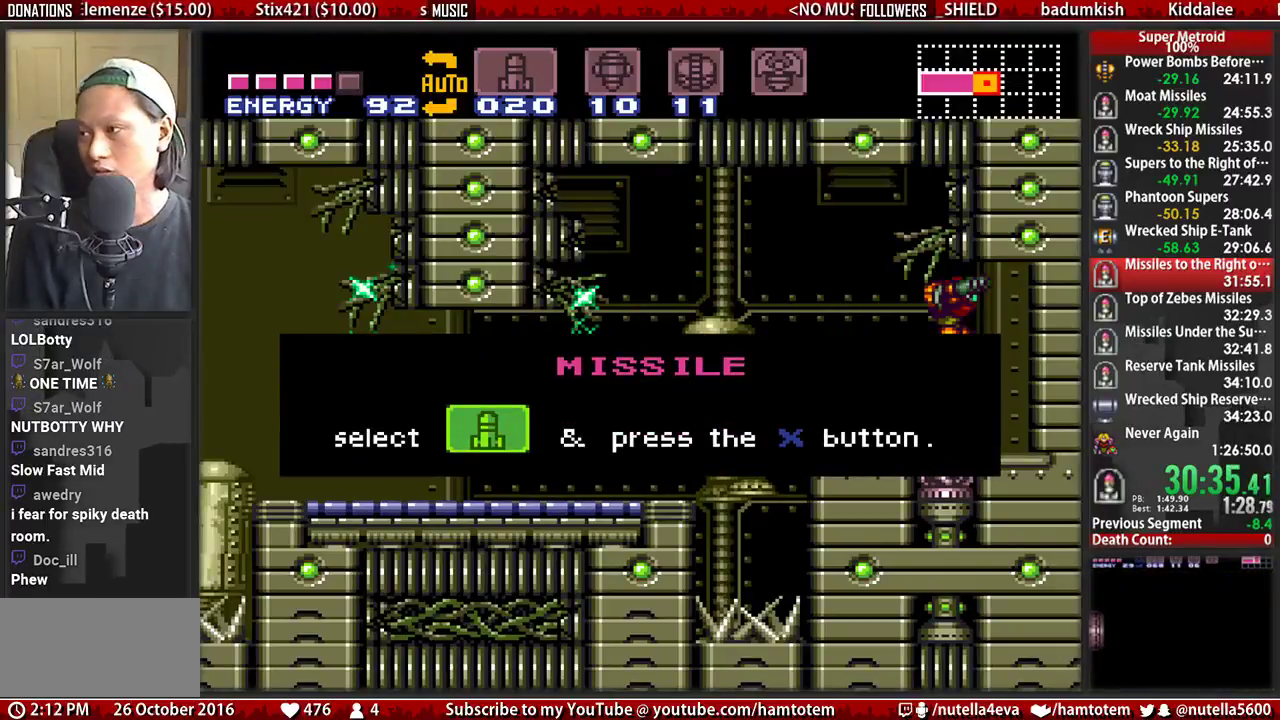
Gameplay with a controller (Nintendo layout); each line is a JSON object with the inputs held at the frame after it. "events" lists button and stick changes between this image and that frame as [ms after this image, input, new state], when the widget could be followed in between. Not read: L3 R3.
{"buttons": ["B", "DPAD_LEFT"], "events": [[67, "B", "down"], [67, "DPAD_LEFT", "down"]]}
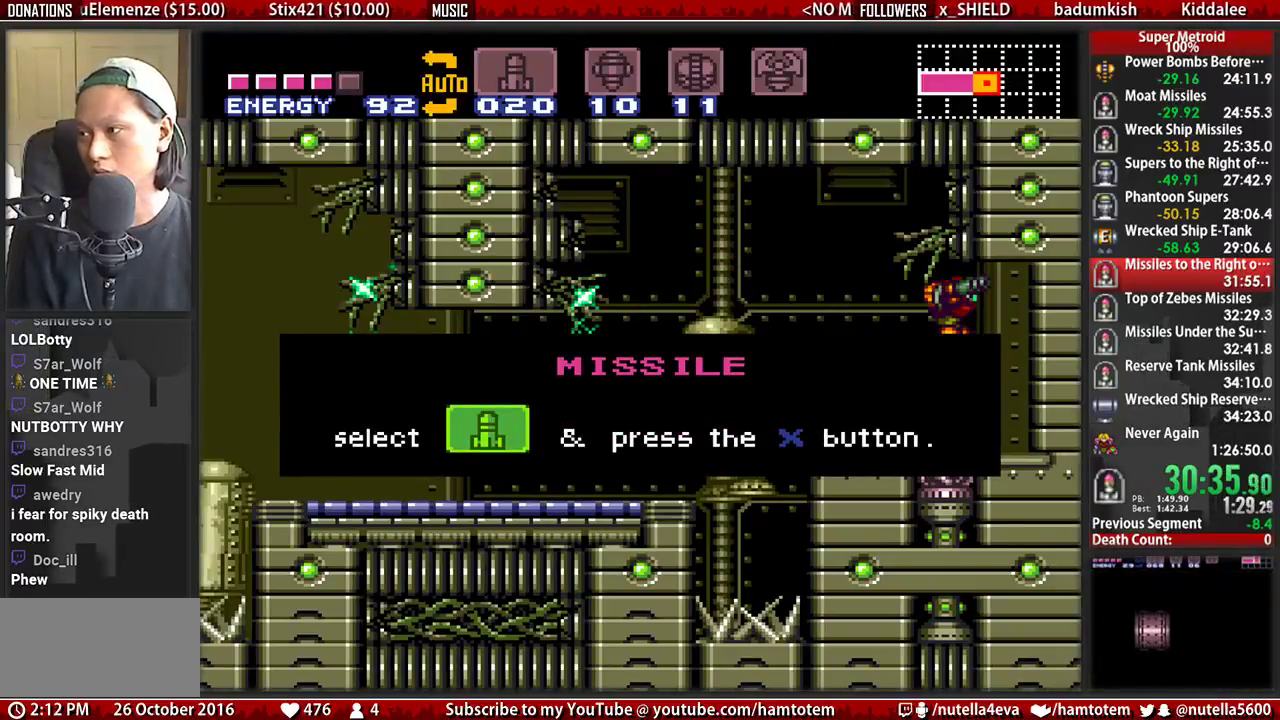
{"buttons": ["B", "DPAD_LEFT"], "events": []}
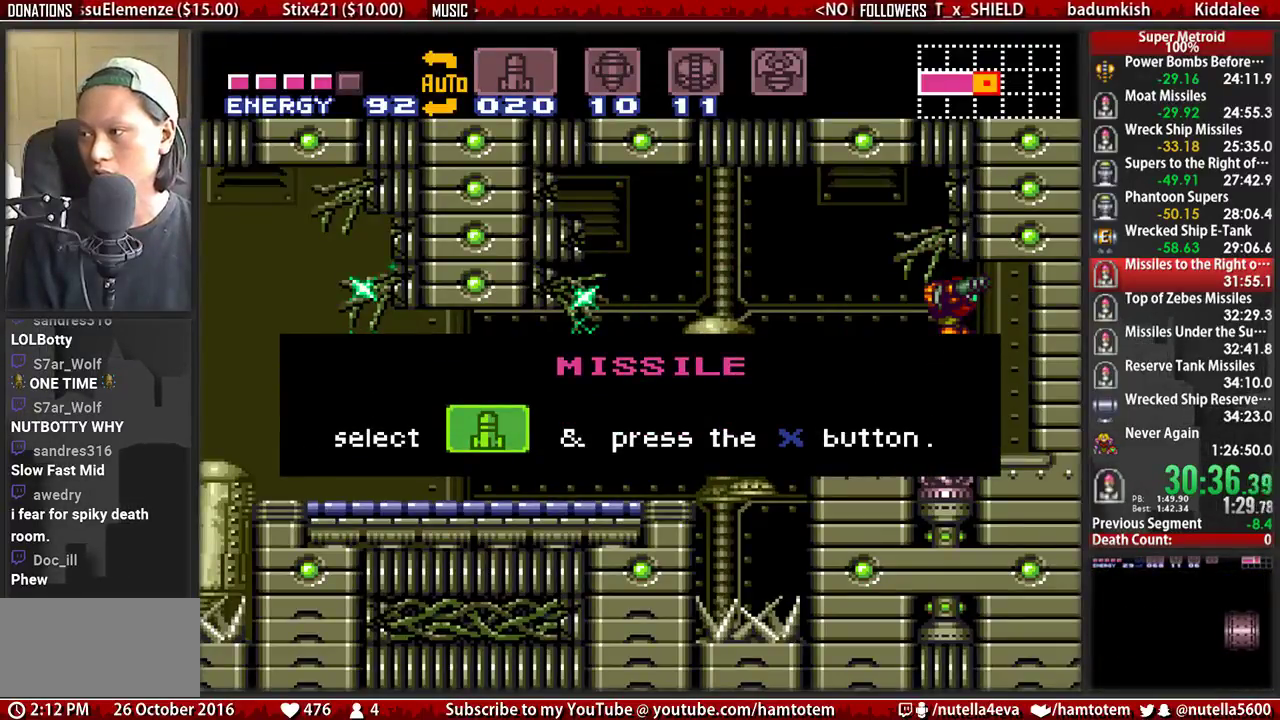
{"buttons": ["B", "DPAD_LEFT"], "events": []}
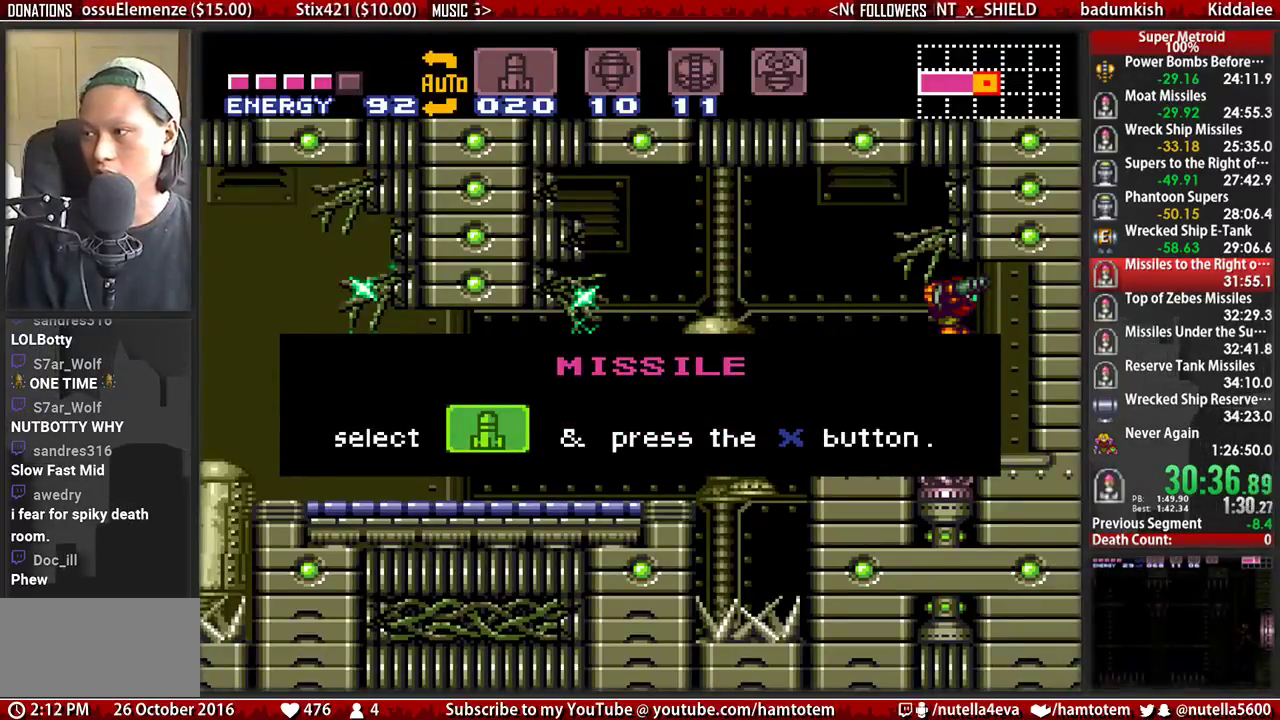
{"buttons": ["B", "DPAD_LEFT"], "events": []}
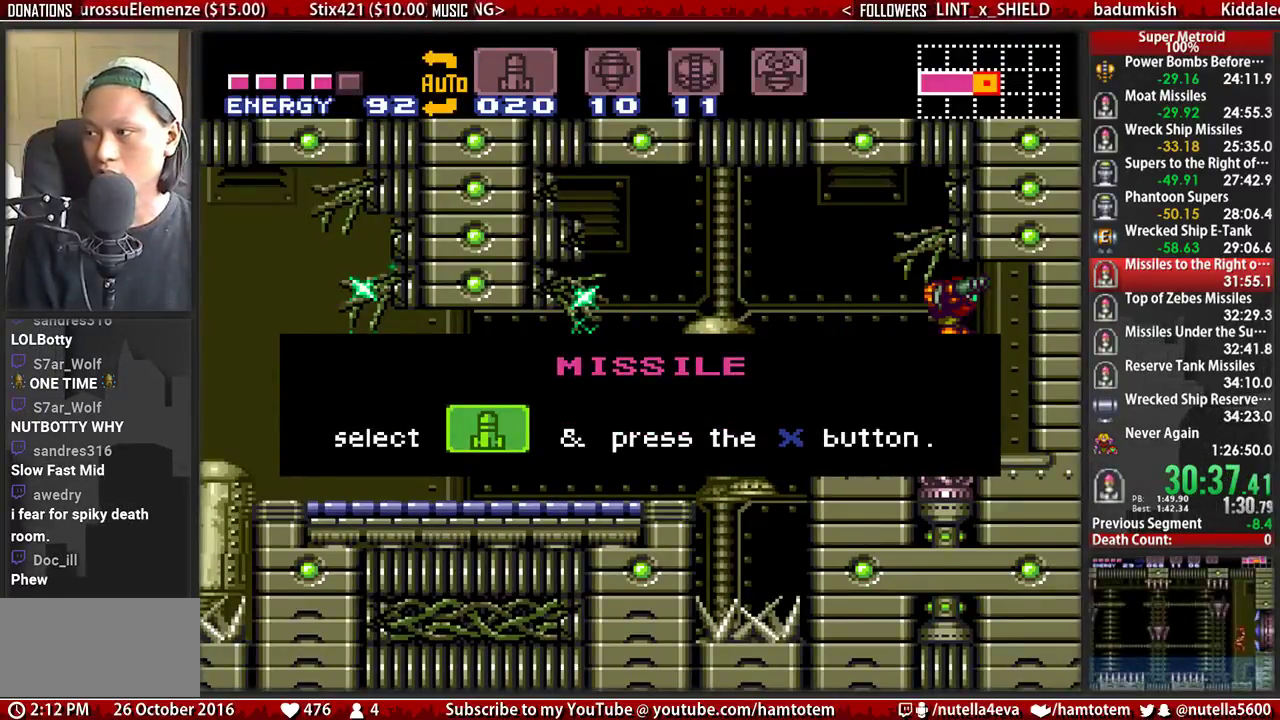
{"buttons": ["B", "DPAD_LEFT"], "events": []}
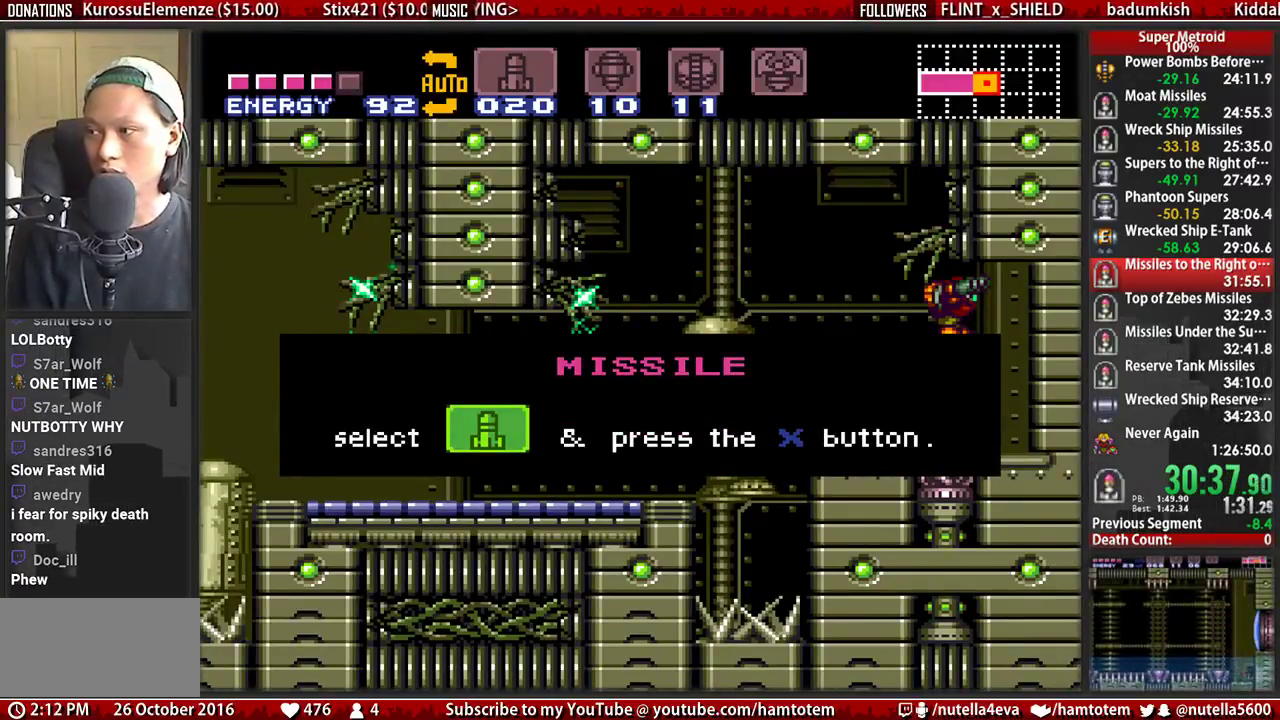
{"buttons": ["B", "DPAD_LEFT"], "events": [[150, "B", "up"], [150, "DPAD_LEFT", "up"], [233, "DPAD_LEFT", "down"], [300, "B", "down"]]}
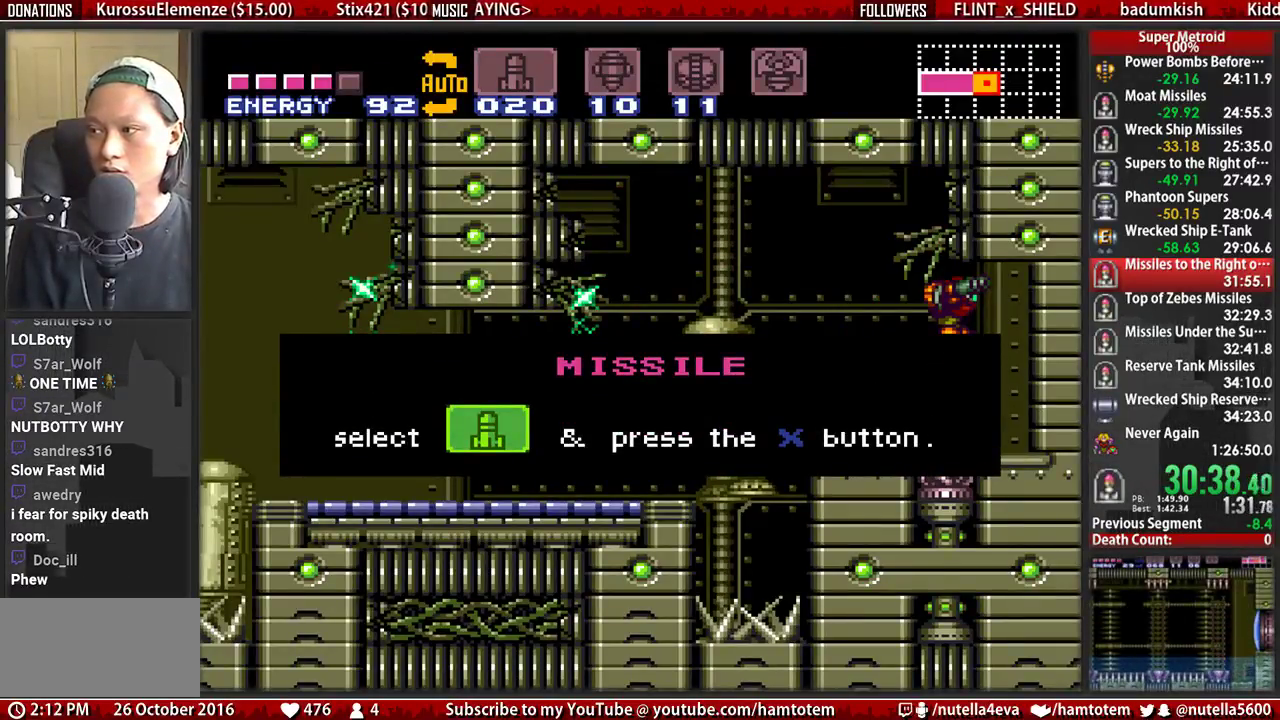
{"buttons": ["B", "DPAD_LEFT"], "events": []}
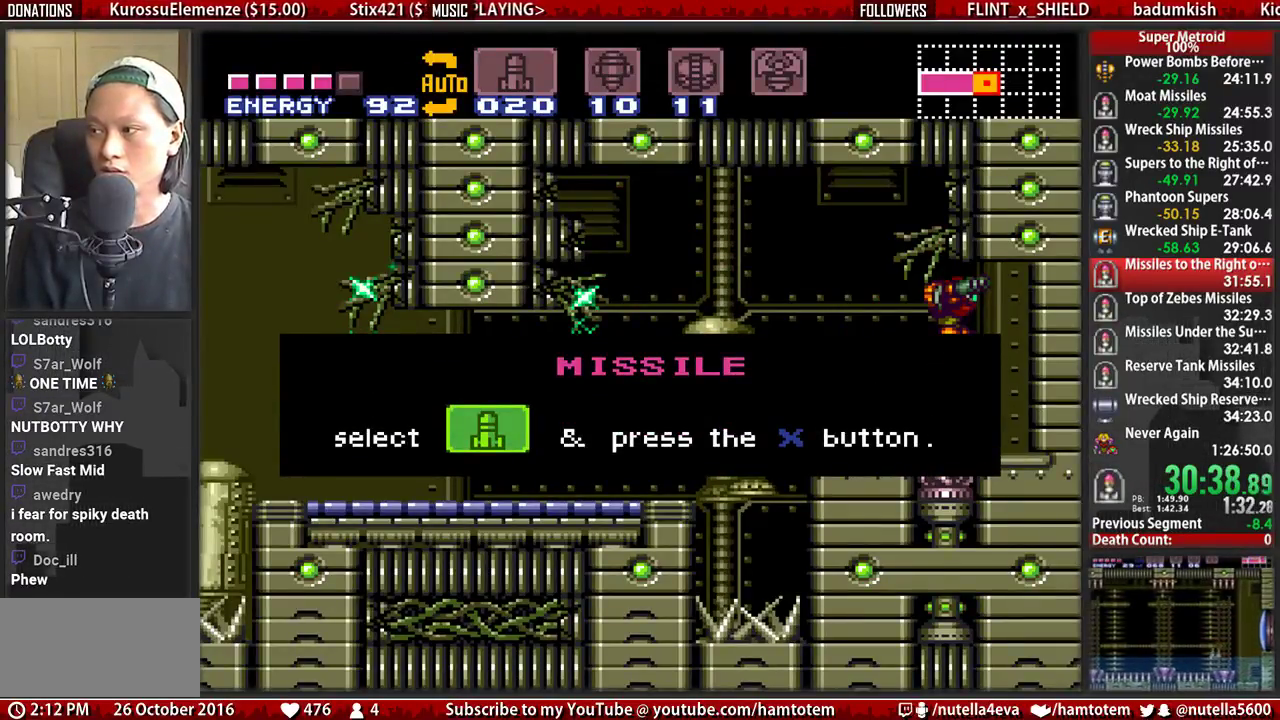
{"buttons": ["B", "DPAD_LEFT"], "events": []}
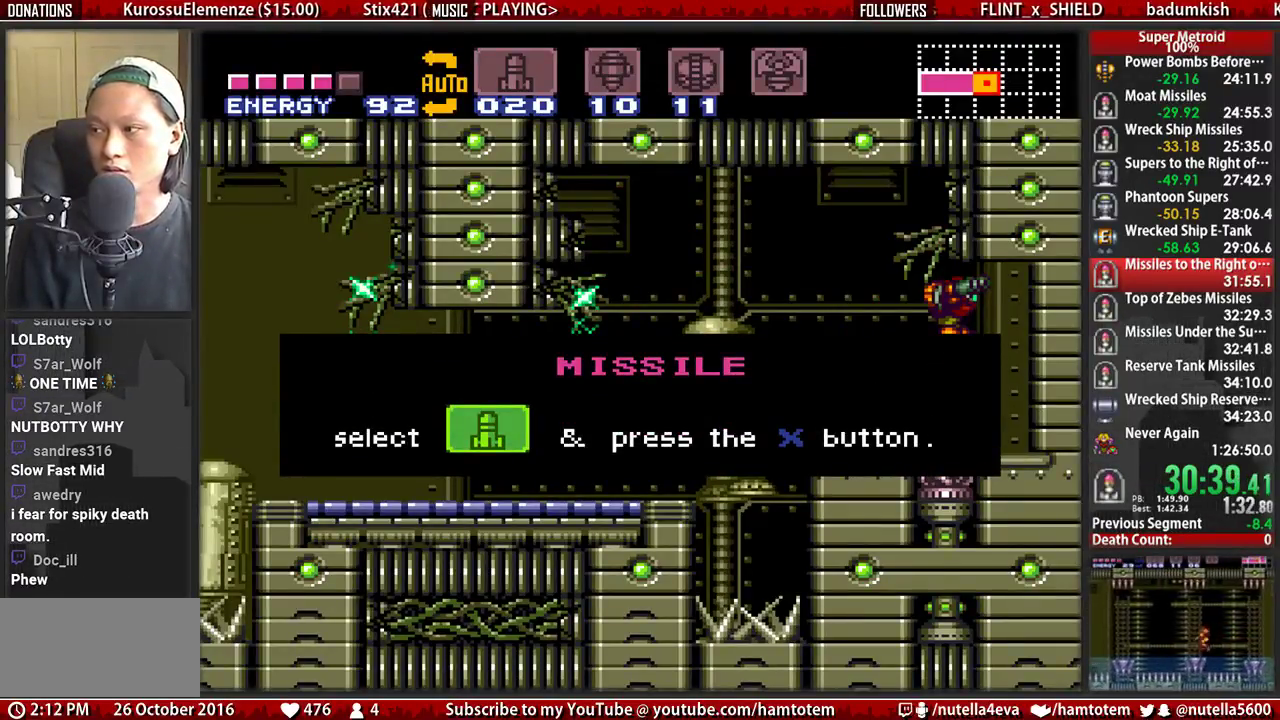
{"buttons": ["B", "DPAD_LEFT"], "events": []}
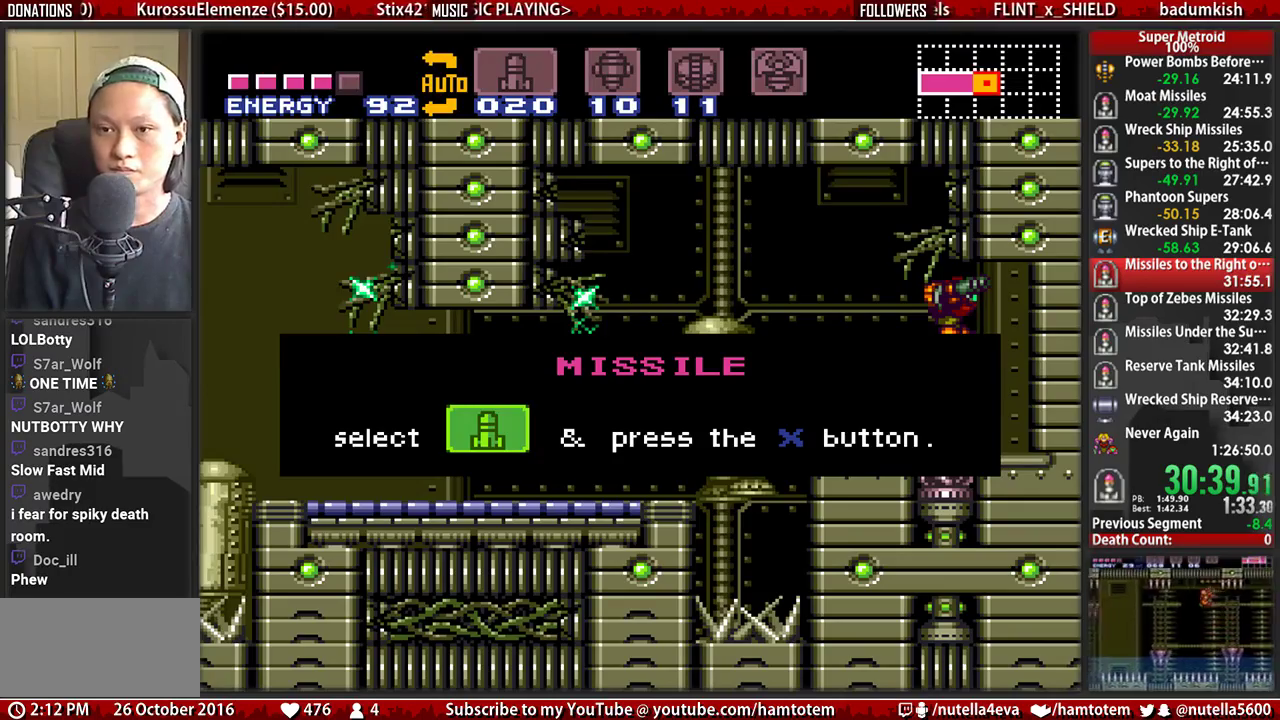
{"buttons": ["B", "DPAD_LEFT"], "events": []}
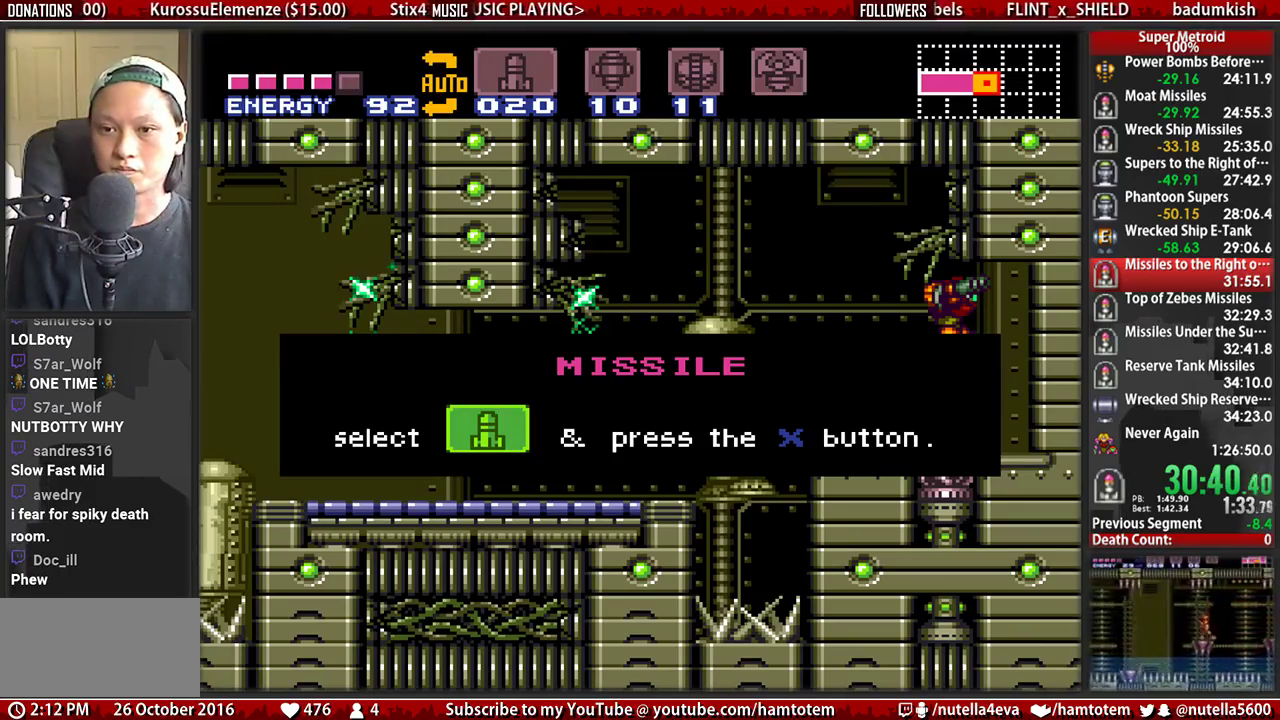
{"buttons": ["B", "DPAD_LEFT"], "events": []}
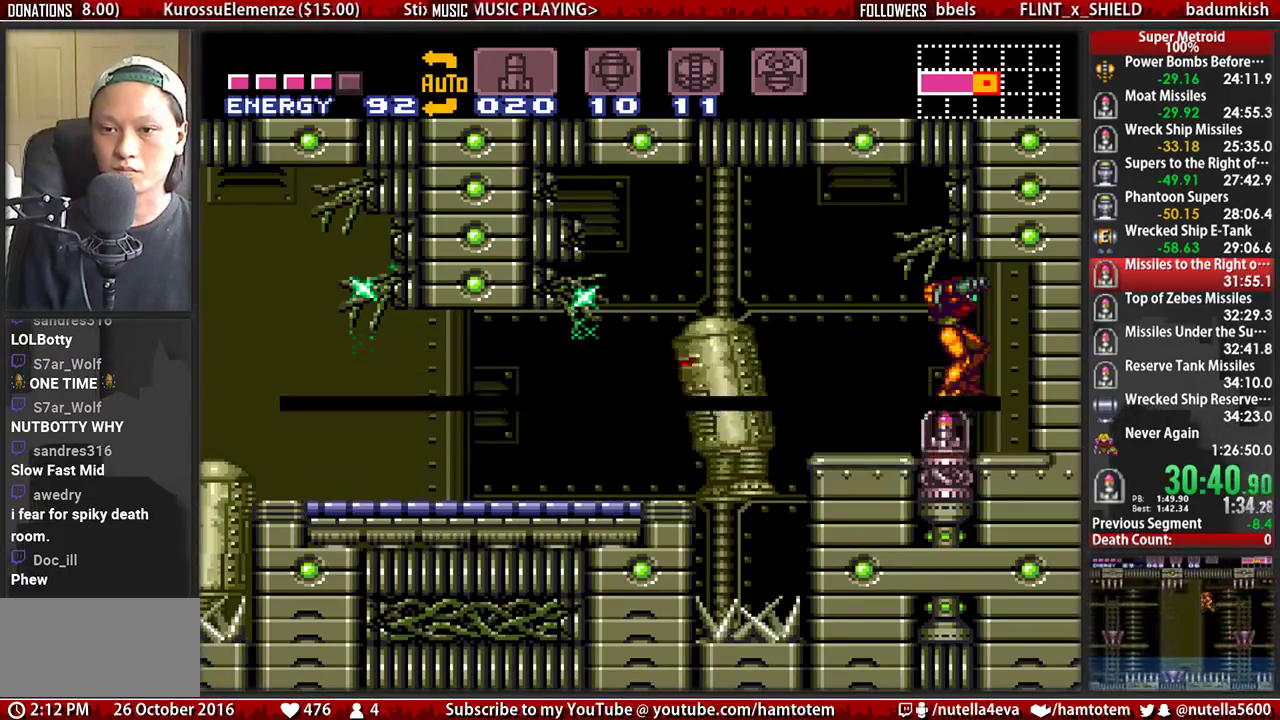
{"buttons": ["B", "DPAD_LEFT"], "events": []}
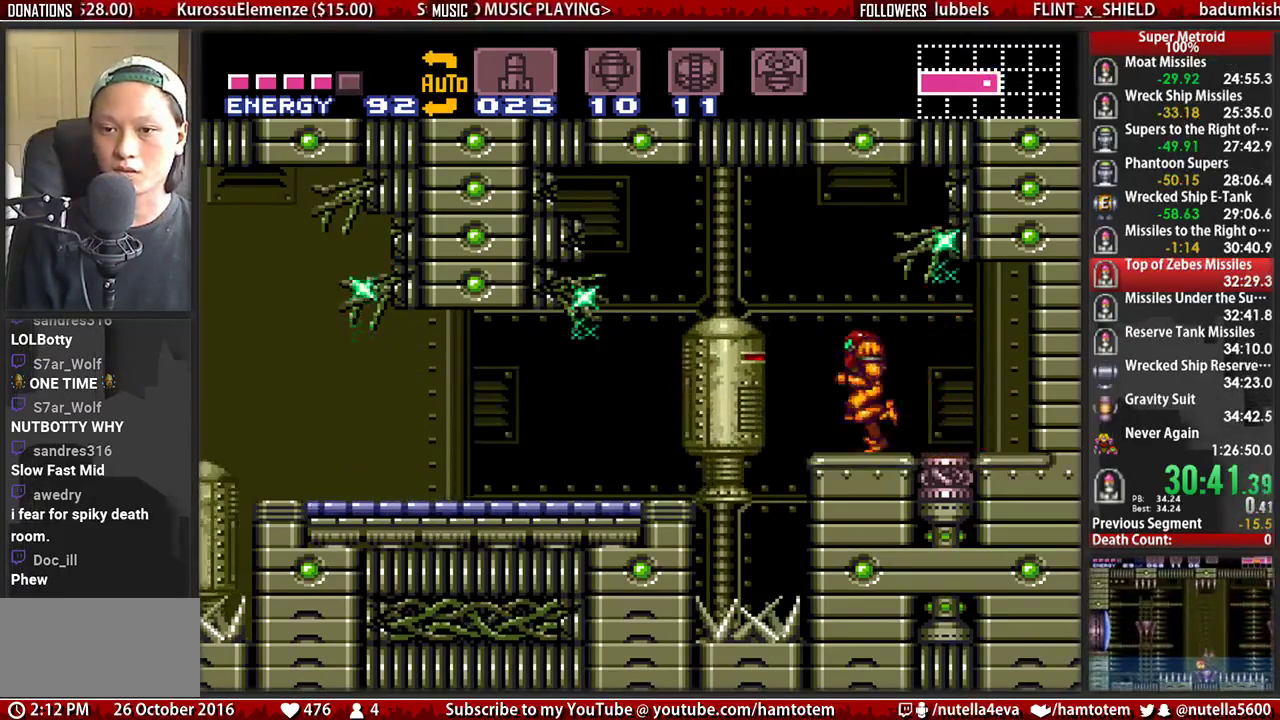
{"buttons": ["DPAD_LEFT"], "events": [[17, "A", "down"], [83, "B", "up"], [250, "A", "up"]]}
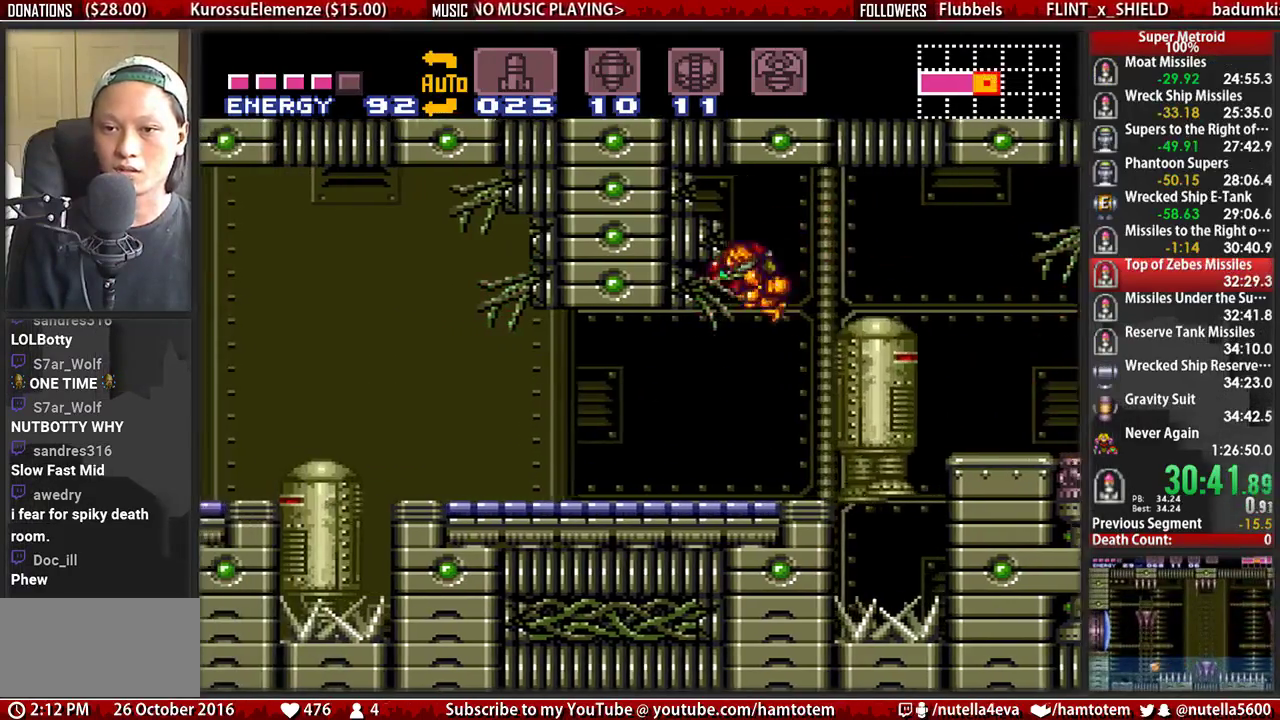
{"buttons": ["B", "DPAD_LEFT"], "events": [[50, "DPAD_LEFT", "up"], [133, "B", "down"], [283, "DPAD_LEFT", "down"]]}
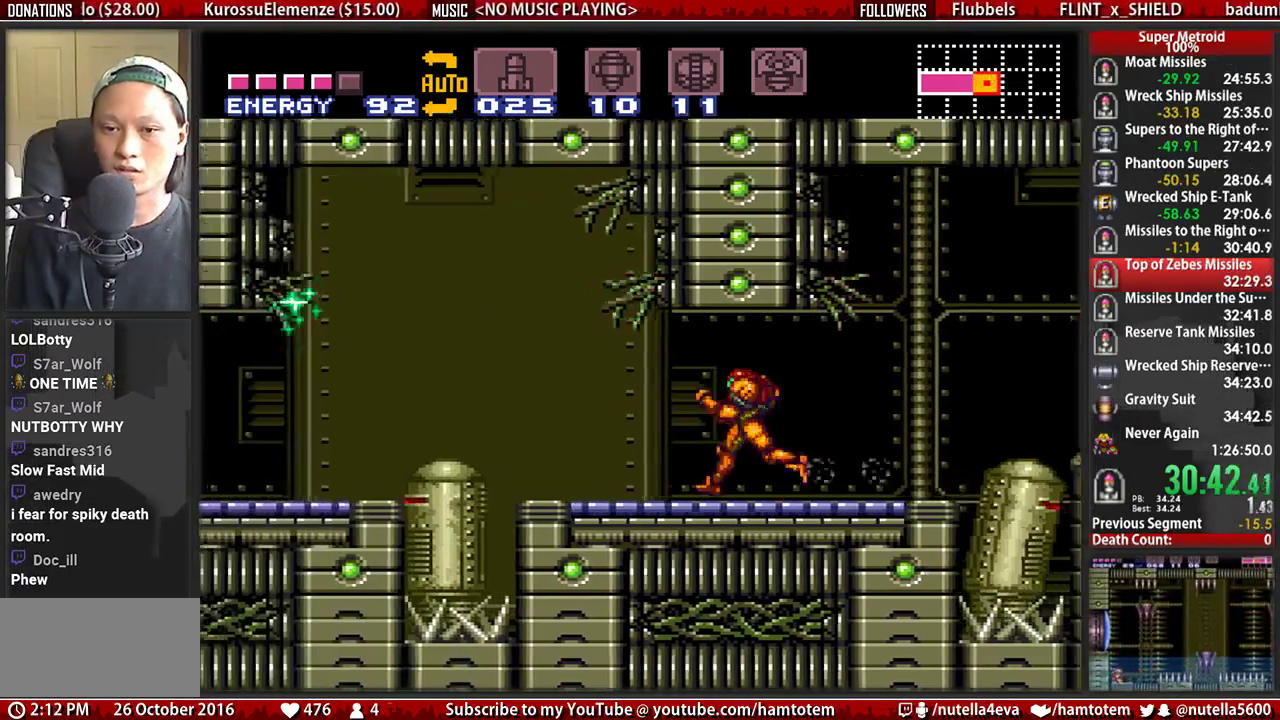
{"buttons": ["B", "DPAD_LEFT"], "events": [[183, "A", "down"], [183, "B", "up"], [267, "A", "up"], [500, "B", "down"]]}
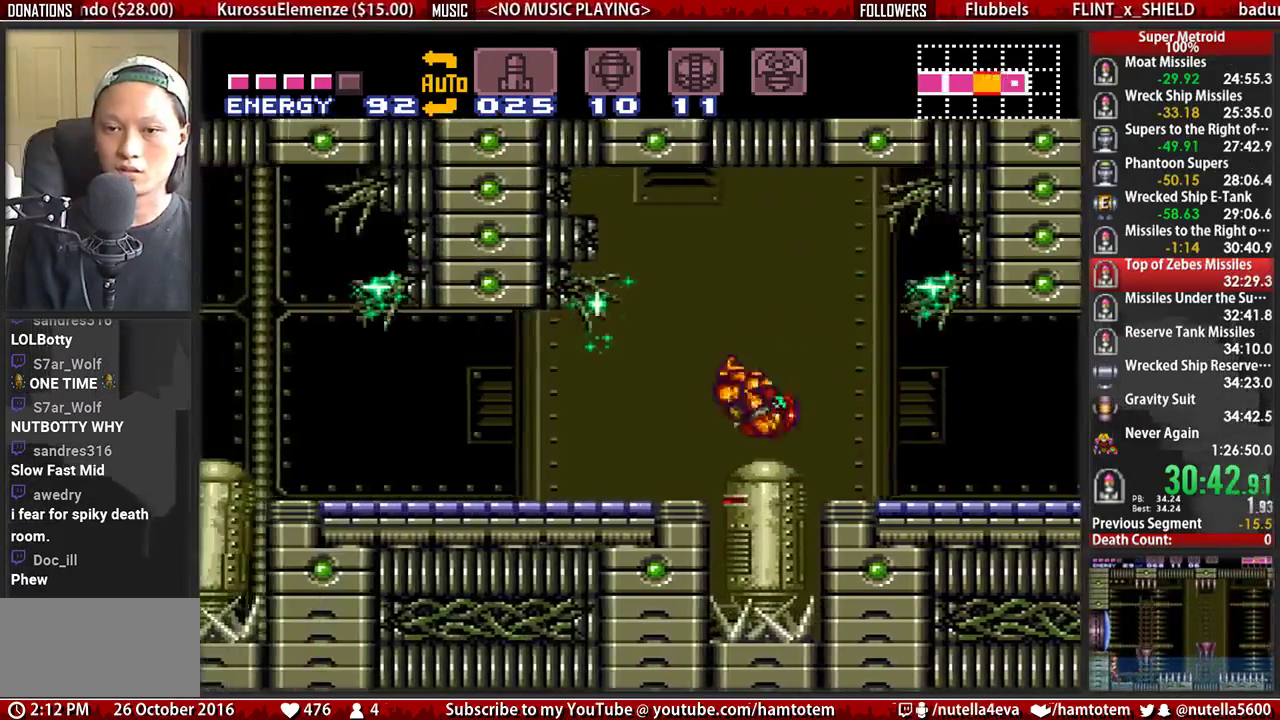
{"buttons": ["B", "X", "DPAD_LEFT"], "events": [[383, "X", "down"]]}
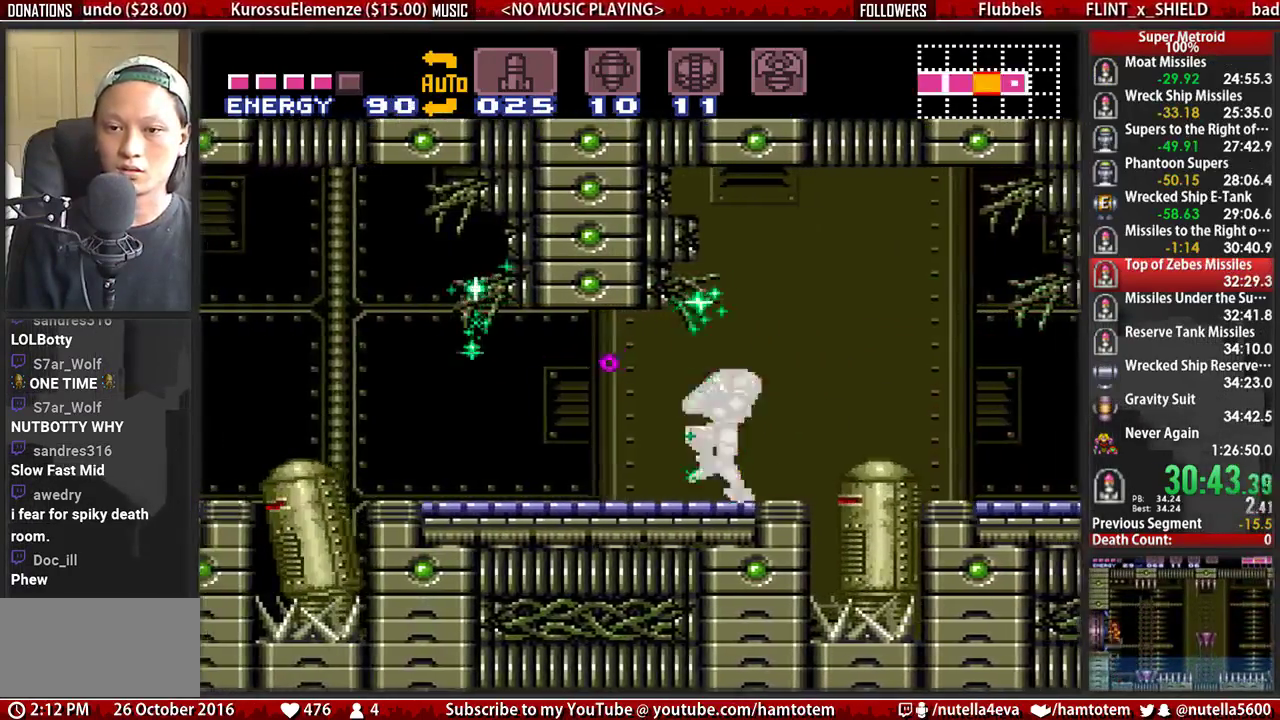
{"buttons": ["DPAD_LEFT"], "events": [[33, "X", "up"], [433, "A", "down"], [433, "B", "up"], [500, "A", "up"]]}
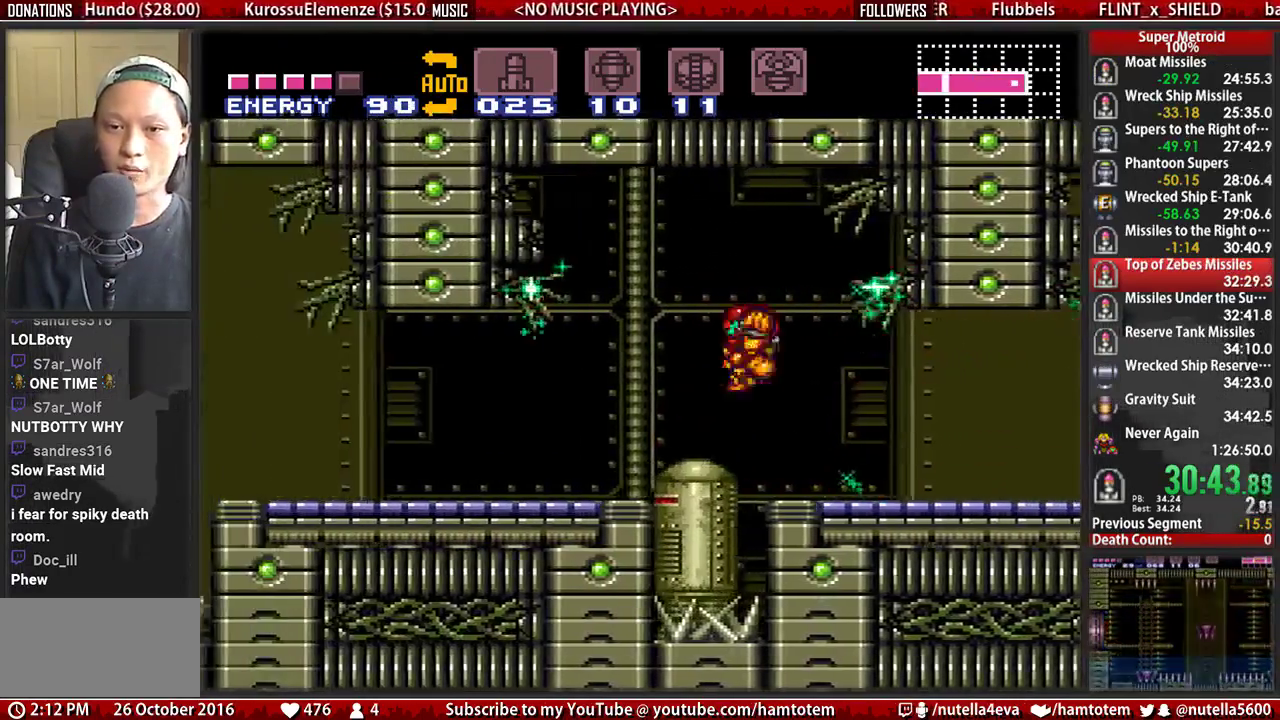
{"buttons": ["B", "DPAD_LEFT"], "events": [[167, "X", "down"], [250, "X", "up"], [317, "B", "down"]]}
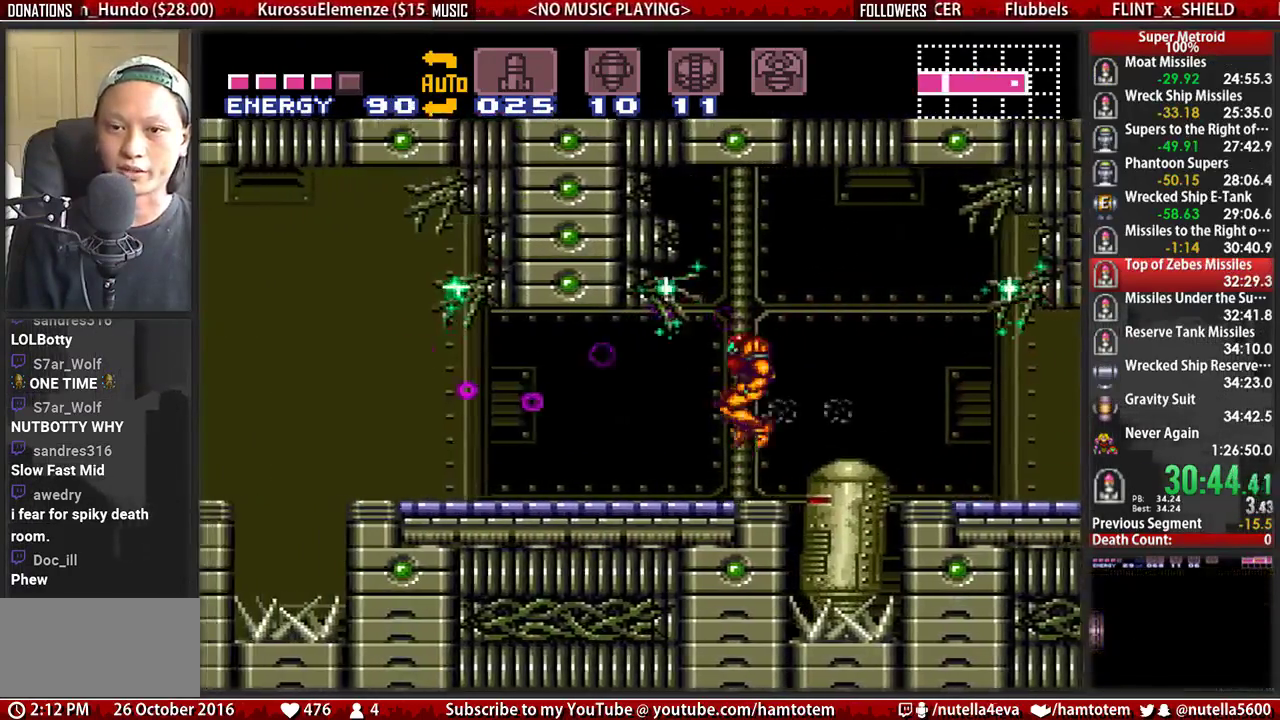
{"buttons": ["B", "DPAD_LEFT"], "events": [[133, "X", "down"], [217, "X", "up"]]}
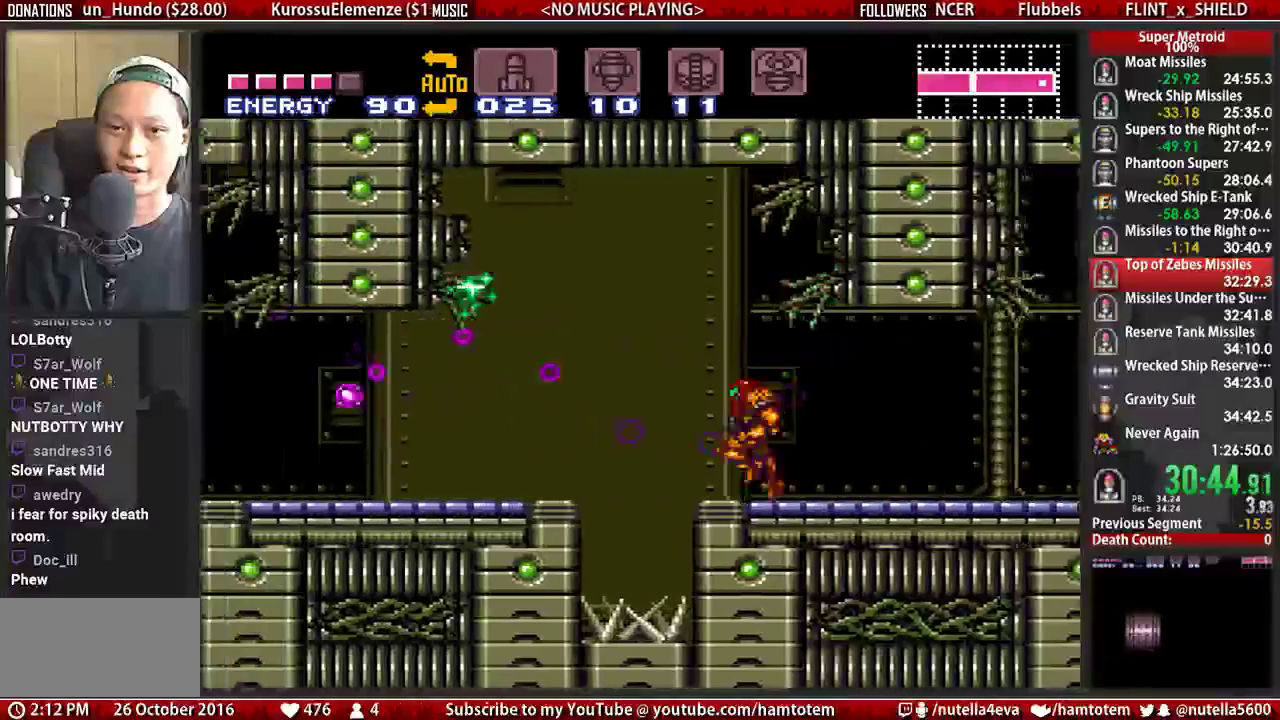
{"buttons": ["B", "DPAD_LEFT"], "events": [[17, "A", "down"], [100, "A", "up"], [100, "B", "up"], [333, "X", "down"], [417, "B", "down"], [417, "X", "up"]]}
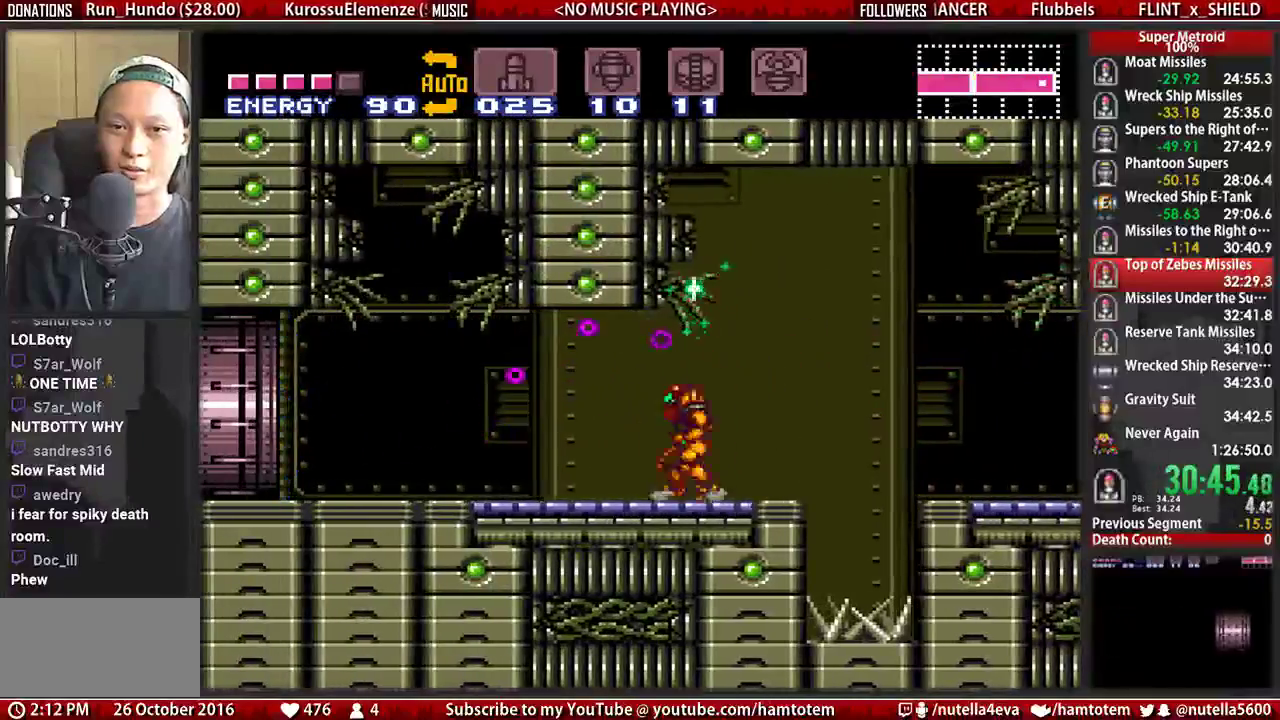
{"buttons": ["B", "DPAD_LEFT"], "events": []}
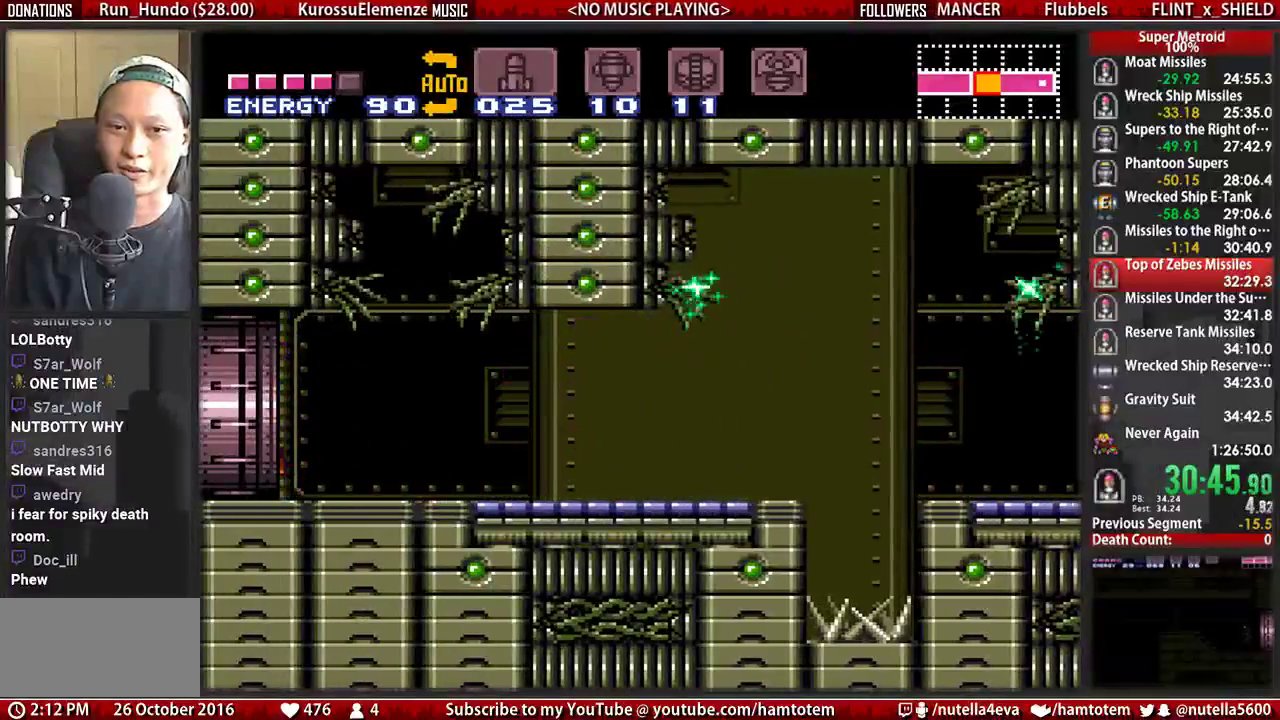
{"buttons": ["B", "DPAD_LEFT"], "events": [[117, "B", "up"], [200, "DPAD_LEFT", "up"], [267, "B", "down"], [267, "DPAD_LEFT", "down"]]}
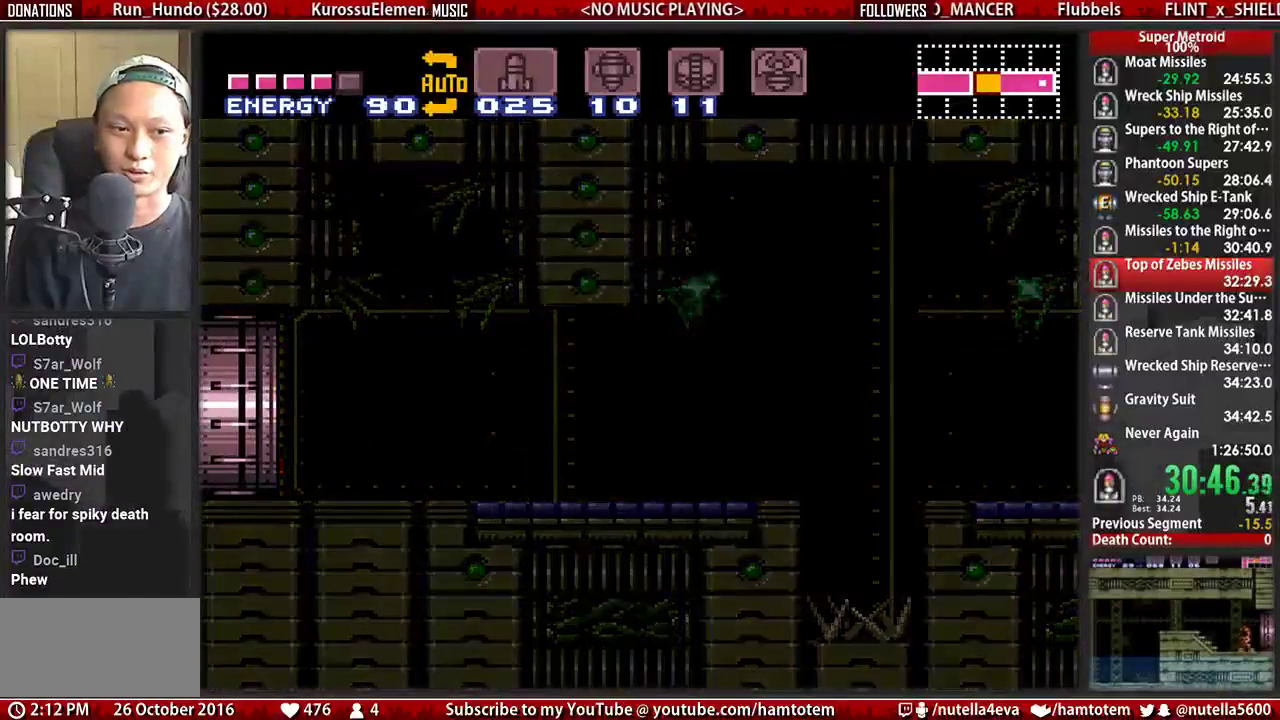
{"buttons": ["B", "DPAD_LEFT"], "events": []}
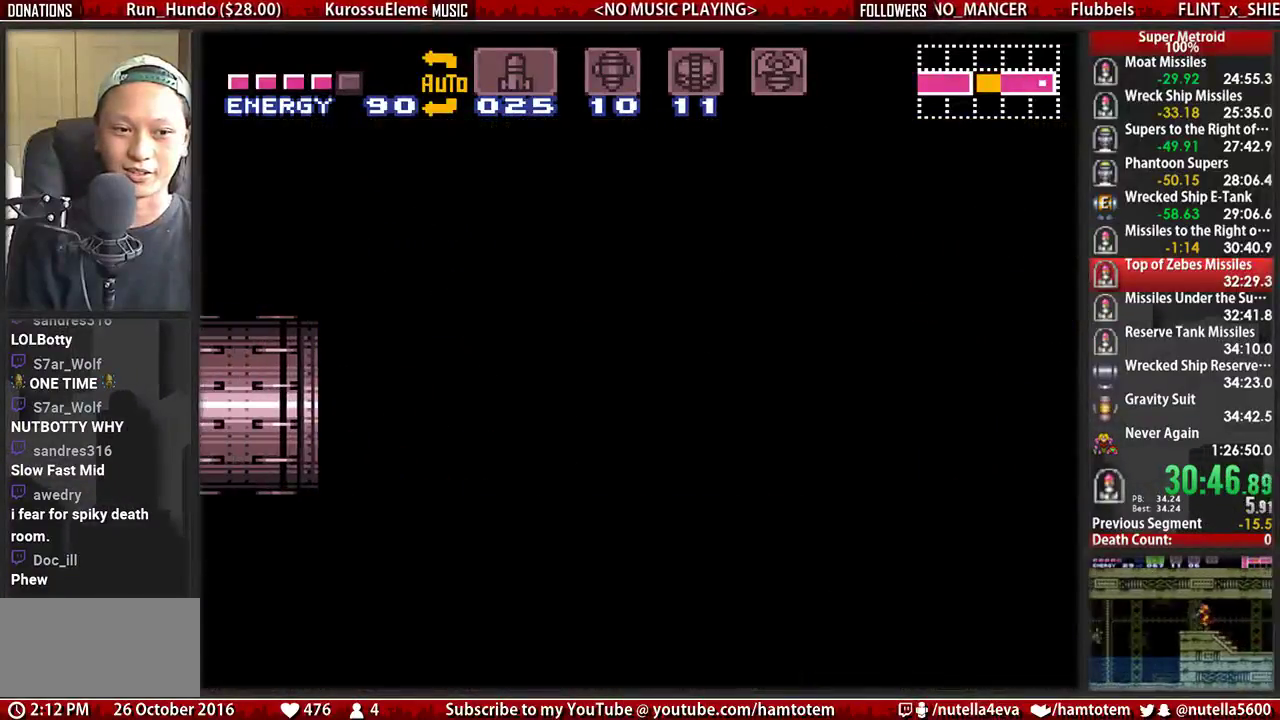
{"buttons": ["B", "DPAD_LEFT"], "events": []}
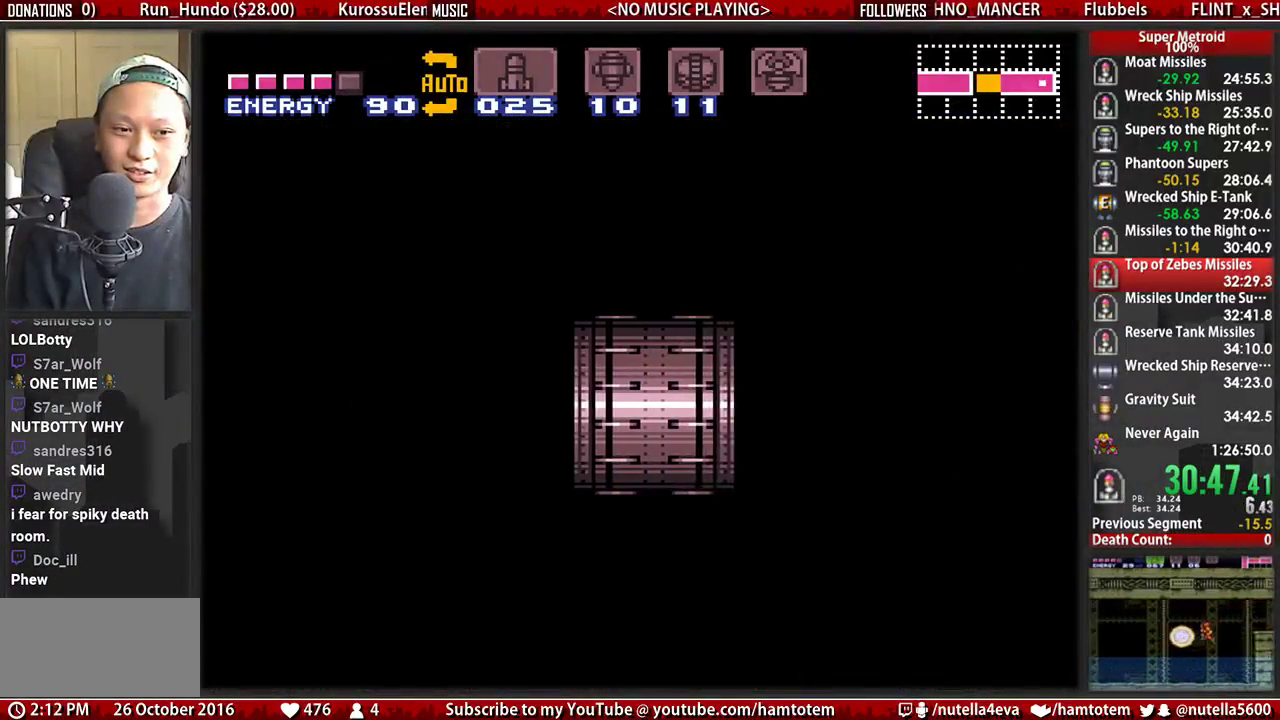
{"buttons": ["B", "DPAD_LEFT"], "events": []}
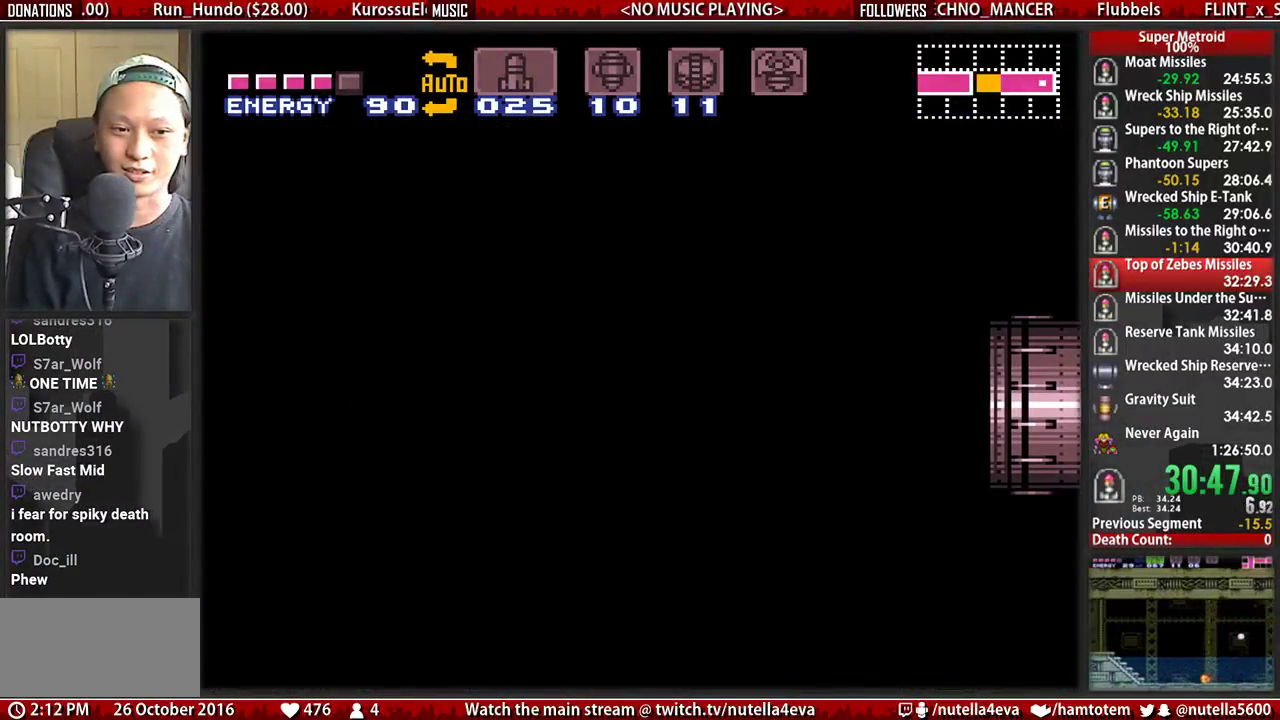
{"buttons": ["B", "DPAD_LEFT"], "events": []}
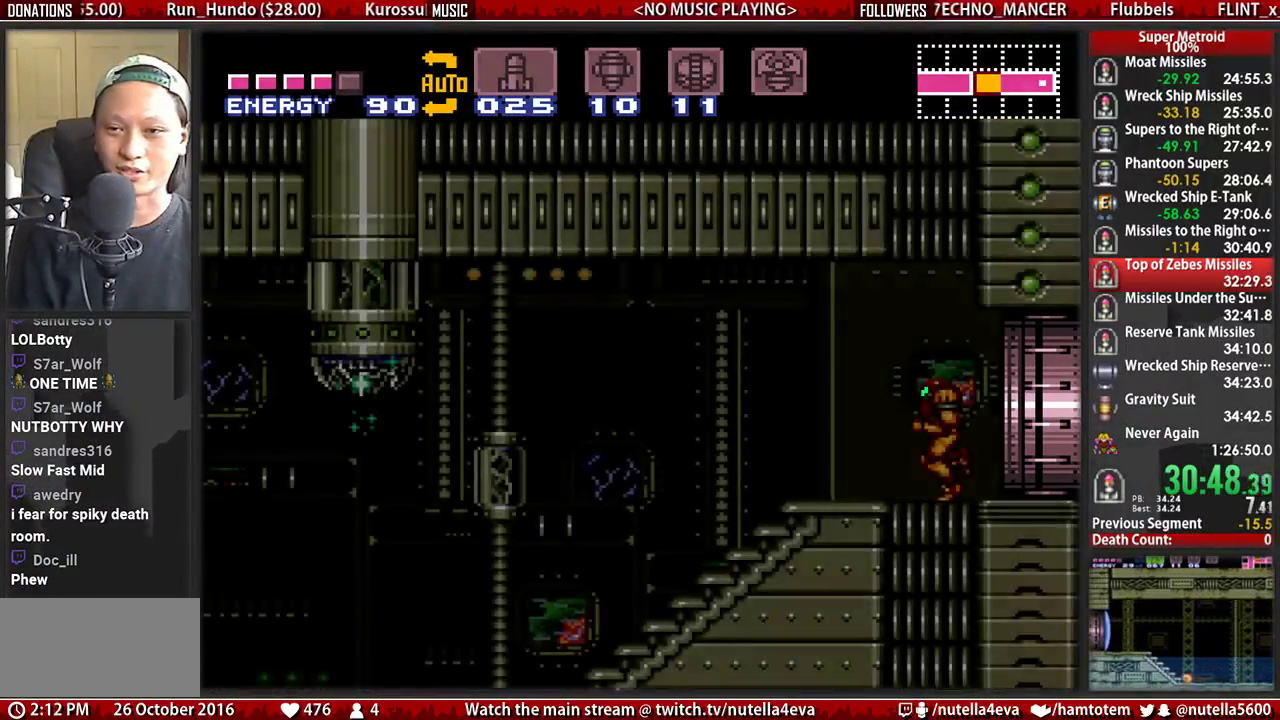
{"buttons": ["B", "DPAD_LEFT"], "events": []}
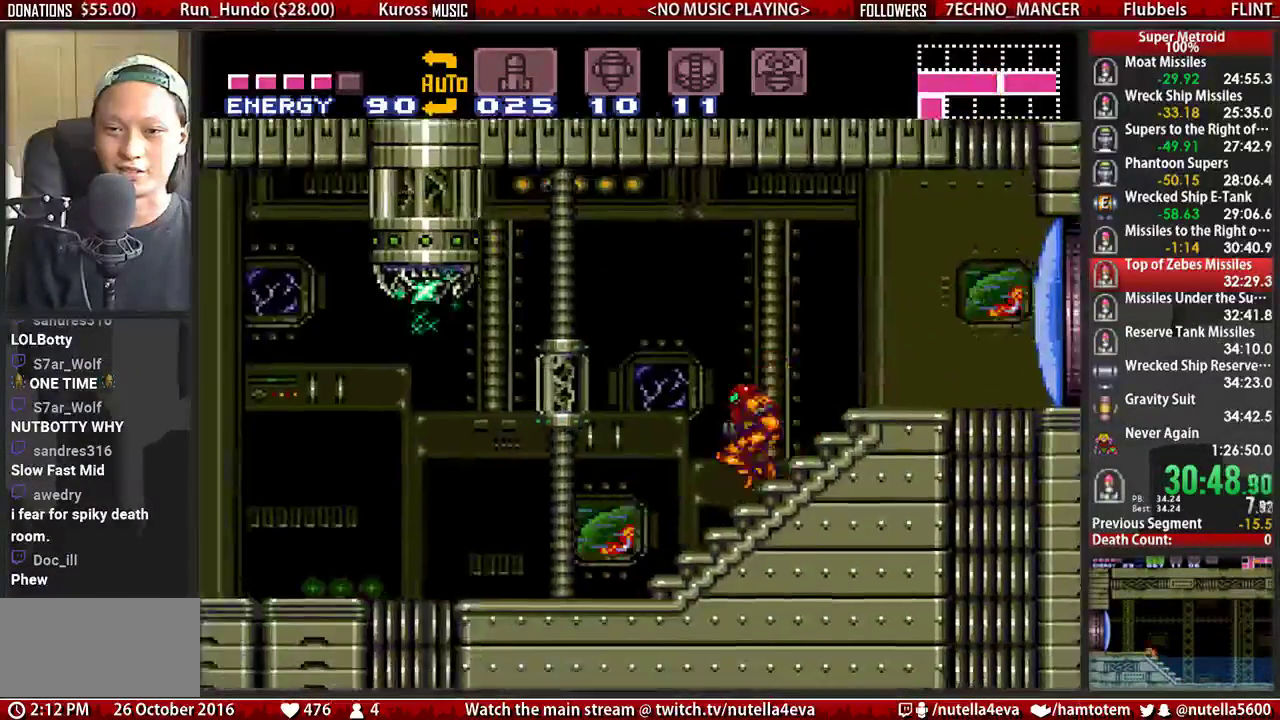
{"buttons": ["DPAD_DOWN"], "events": [[333, "A", "down"], [333, "B", "up"], [483, "A", "up"], [483, "DPAD_DOWN", "down"], [483, "DPAD_LEFT", "up"]]}
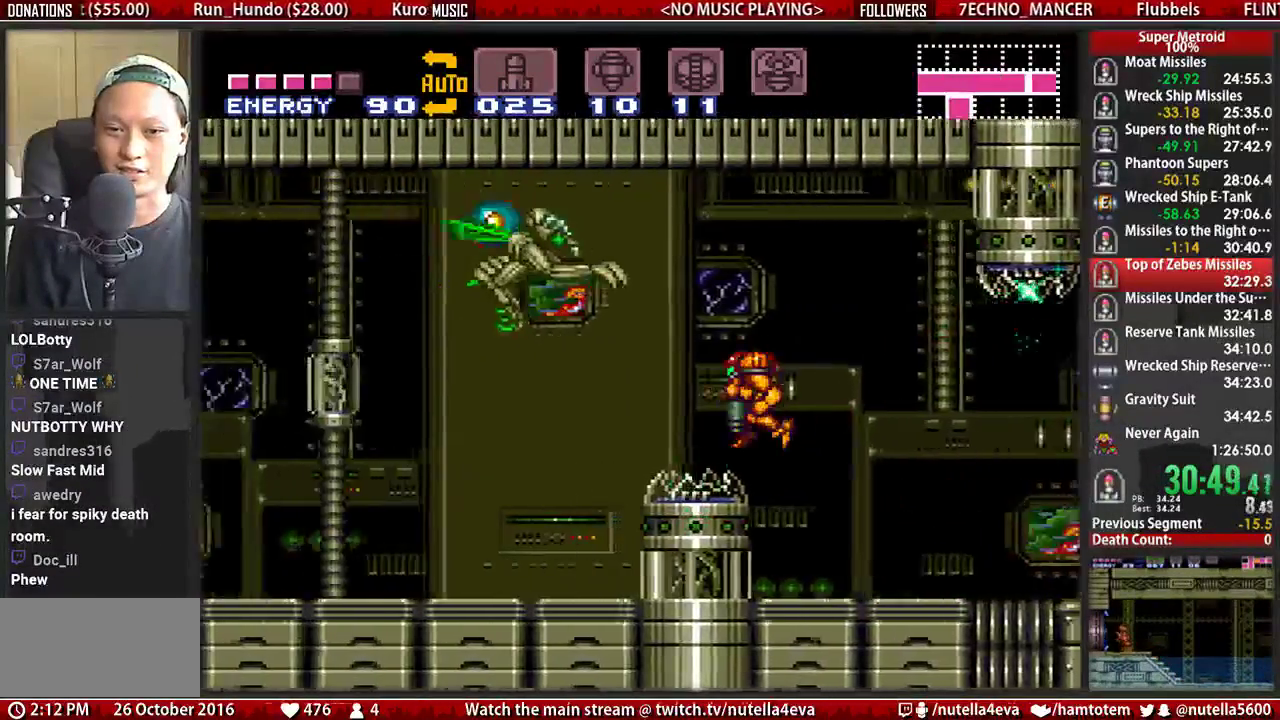
{"buttons": ["A"], "events": [[67, "A", "down"], [133, "DPAD_DOWN", "up"]]}
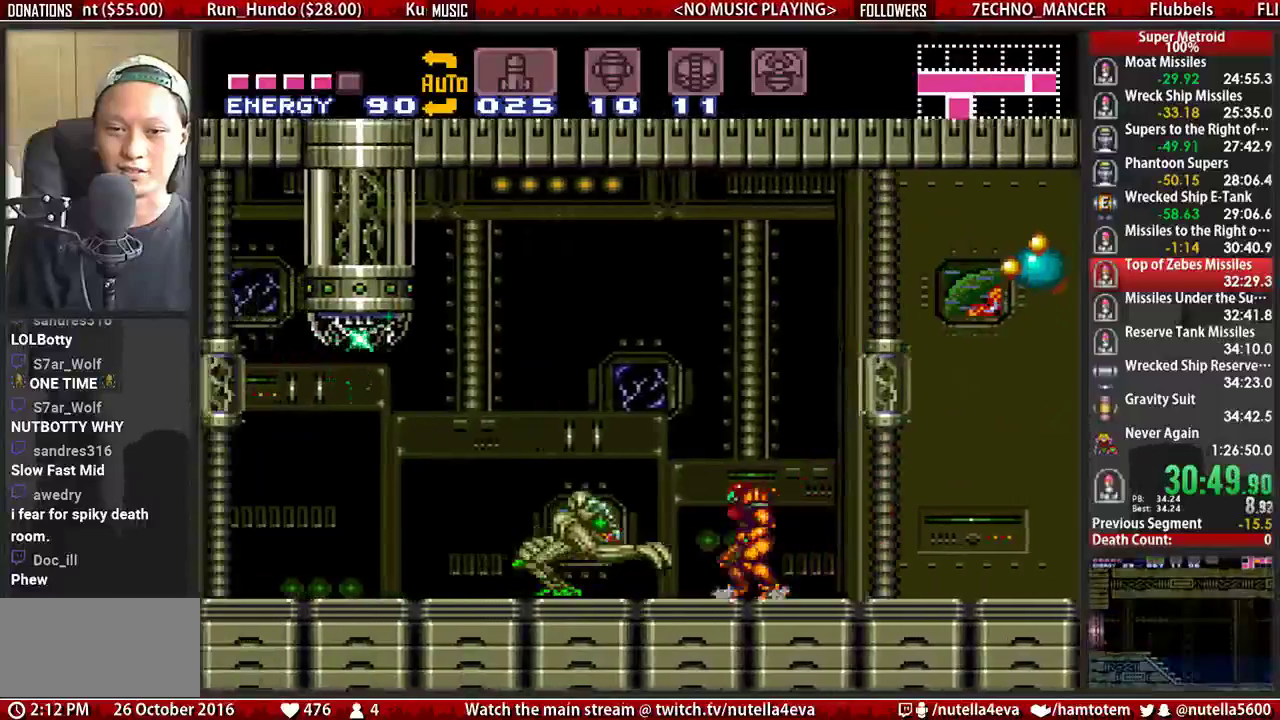
{"buttons": ["B", "DPAD_LEFT"], "events": [[33, "DPAD_DOWN", "down"], [33, "DPAD_LEFT", "down"], [100, "A", "up"], [100, "DPAD_DOWN", "up"], [183, "B", "down"]]}
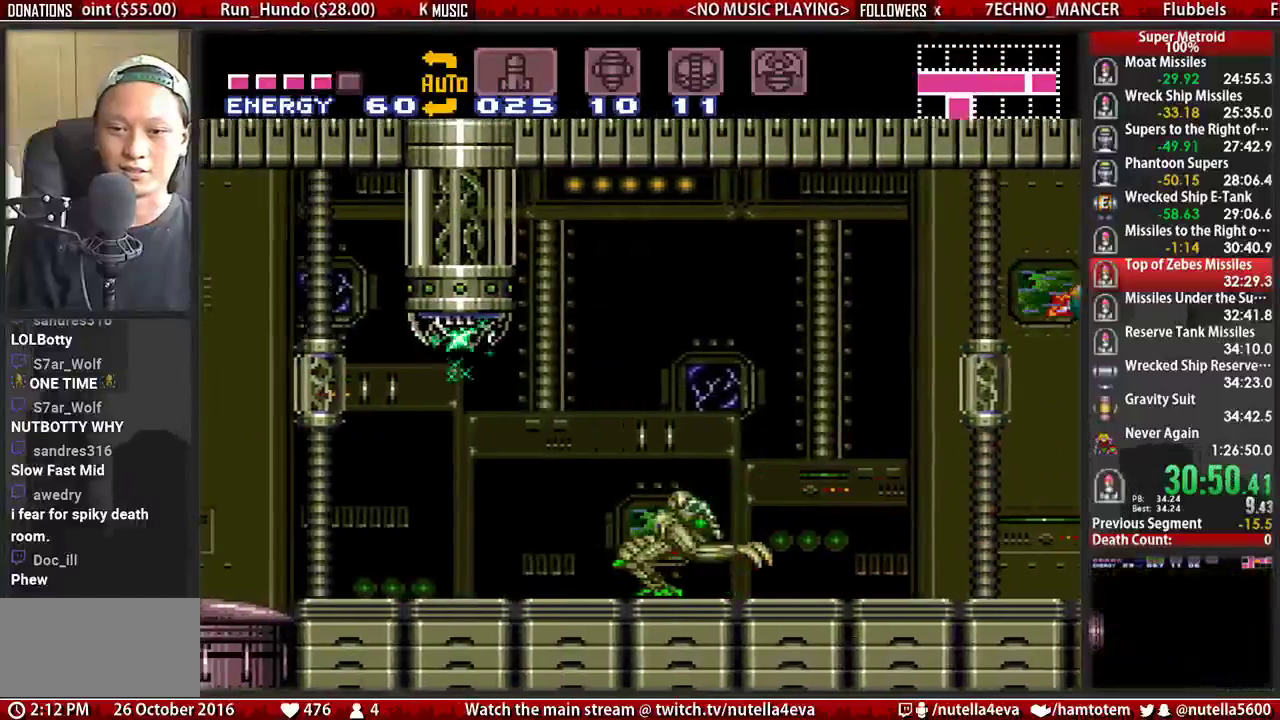
{"buttons": ["B", "DPAD_LEFT"], "events": [[300, "Y", "down"], [467, "Y", "up"]]}